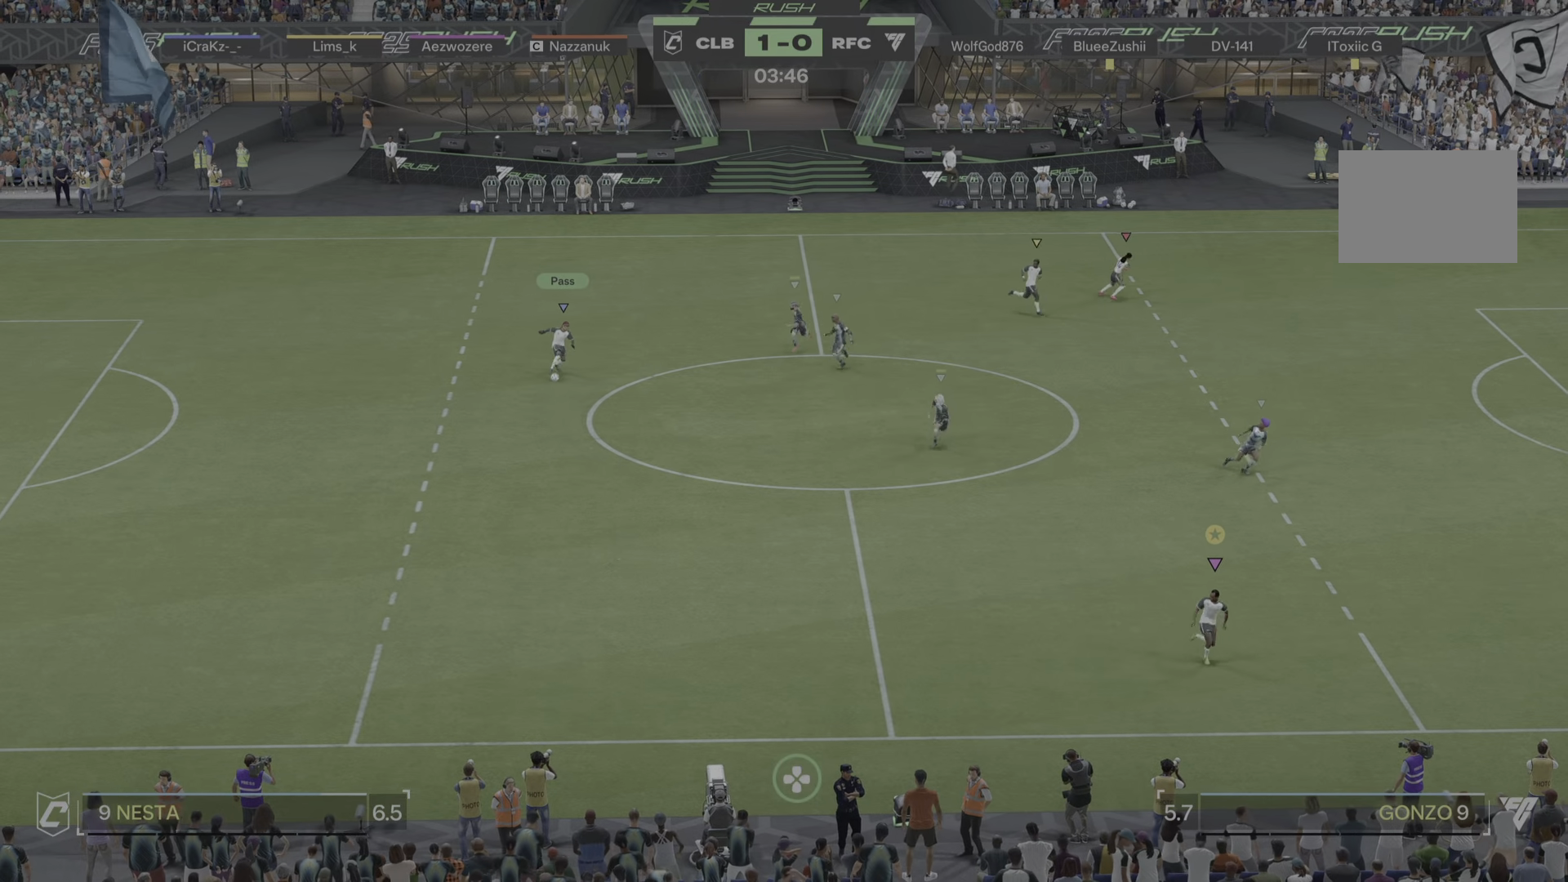
Gameplay with a controller (PlayStation layout); each line is a JSON object with the inputs held at the frame after it. "events" lists button and stick changes between this image and that frame as [ms after this image, input, new state], when the widget could be followed in between. Not read: L3 R3.
{"buttons": [], "left_stick": "center", "right_stick": "center", "events": [[200, "left_stick", "center"]]}
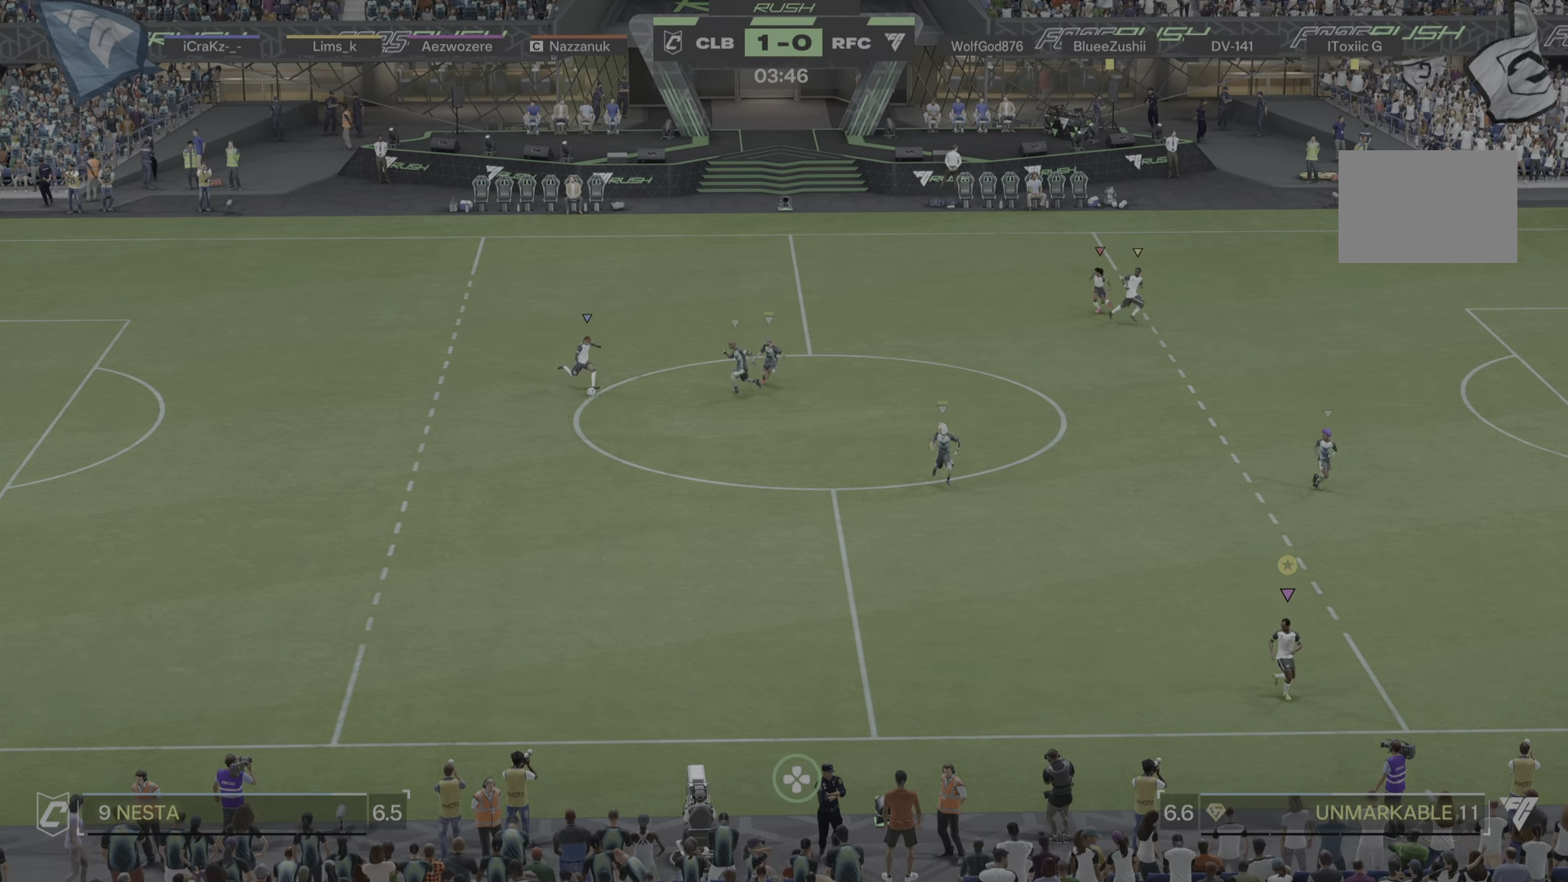
{"buttons": [], "left_stick": "up", "right_stick": "center", "events": [[217, "left_stick", "up-right"], [334, "left_stick", "center"], [467, "left_stick", "up"]]}
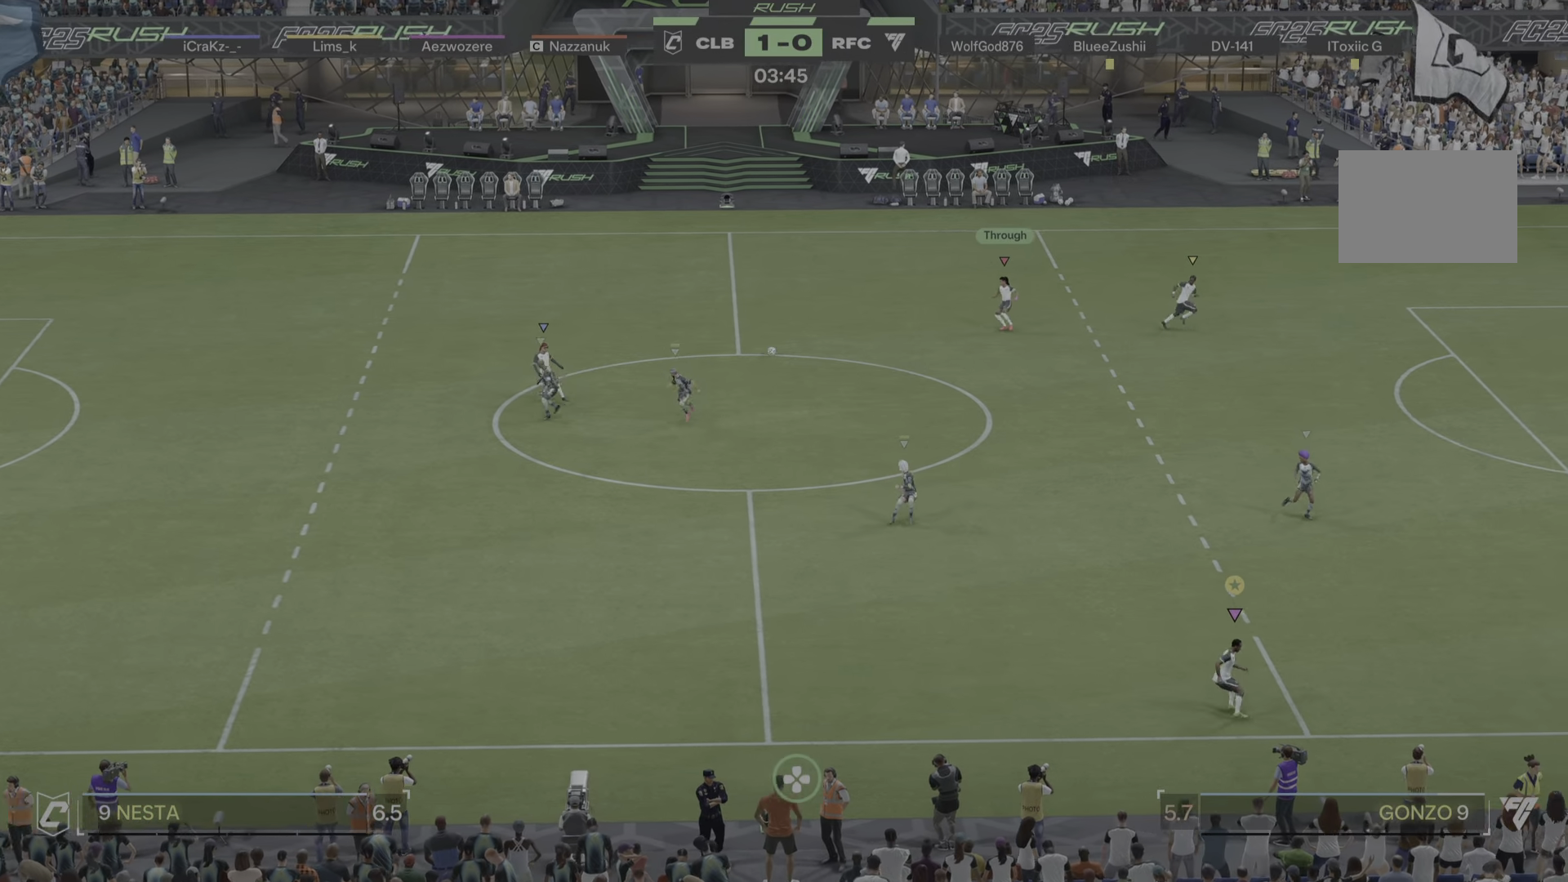
{"buttons": [], "left_stick": "right", "right_stick": "center", "events": [[300, "left_stick", "right"], [433, "R2", "down"], [483, "R2", "up"]]}
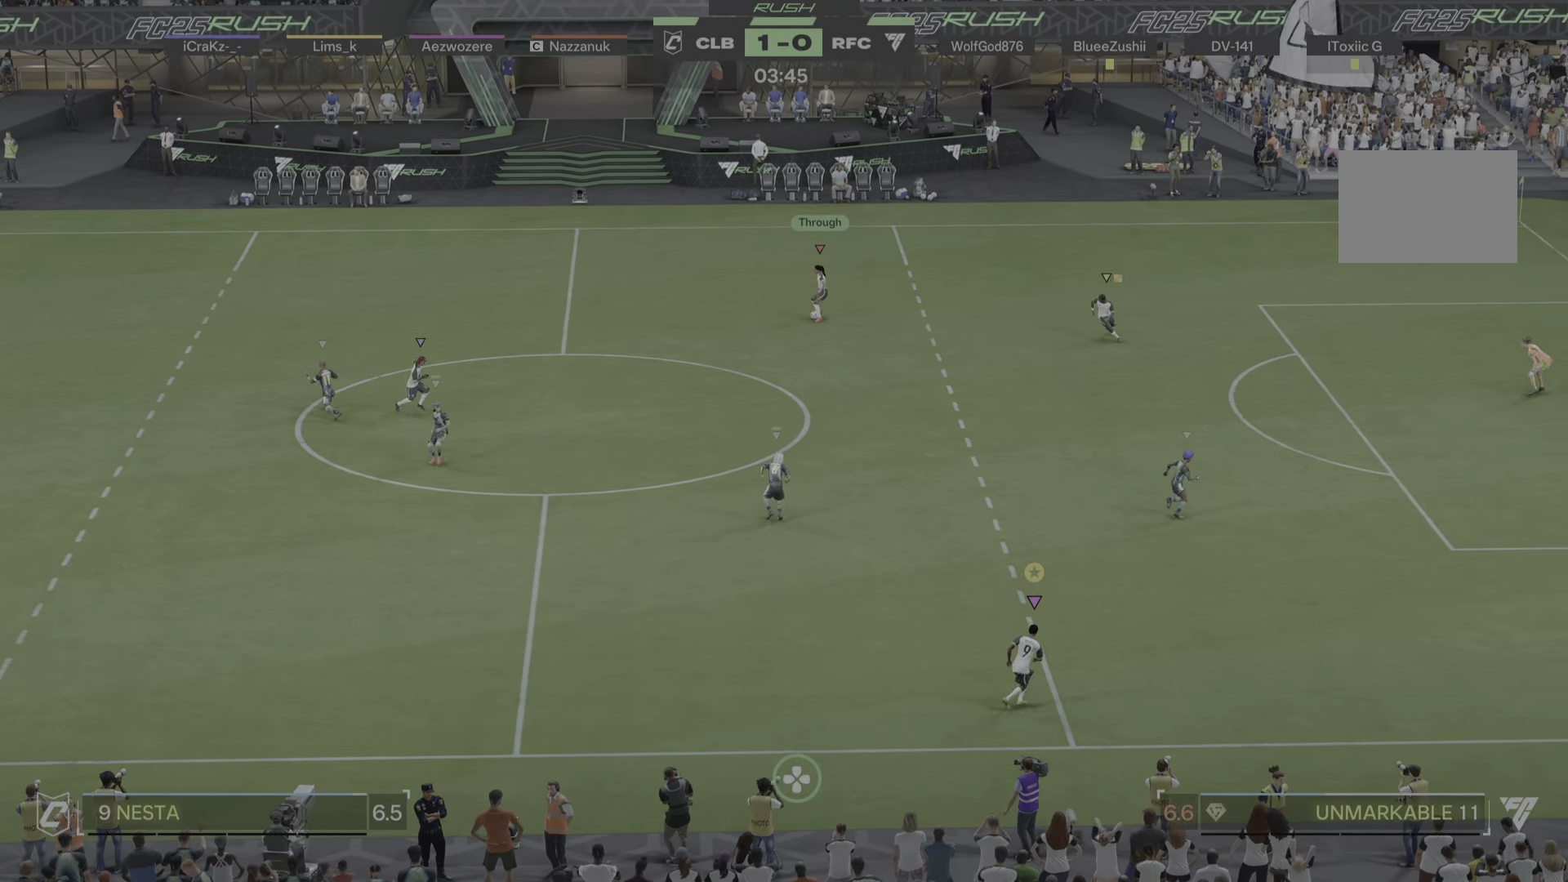
{"buttons": [], "left_stick": "right", "right_stick": "center", "events": [[50, "left_stick", "center"], [167, "left_stick", "right"]]}
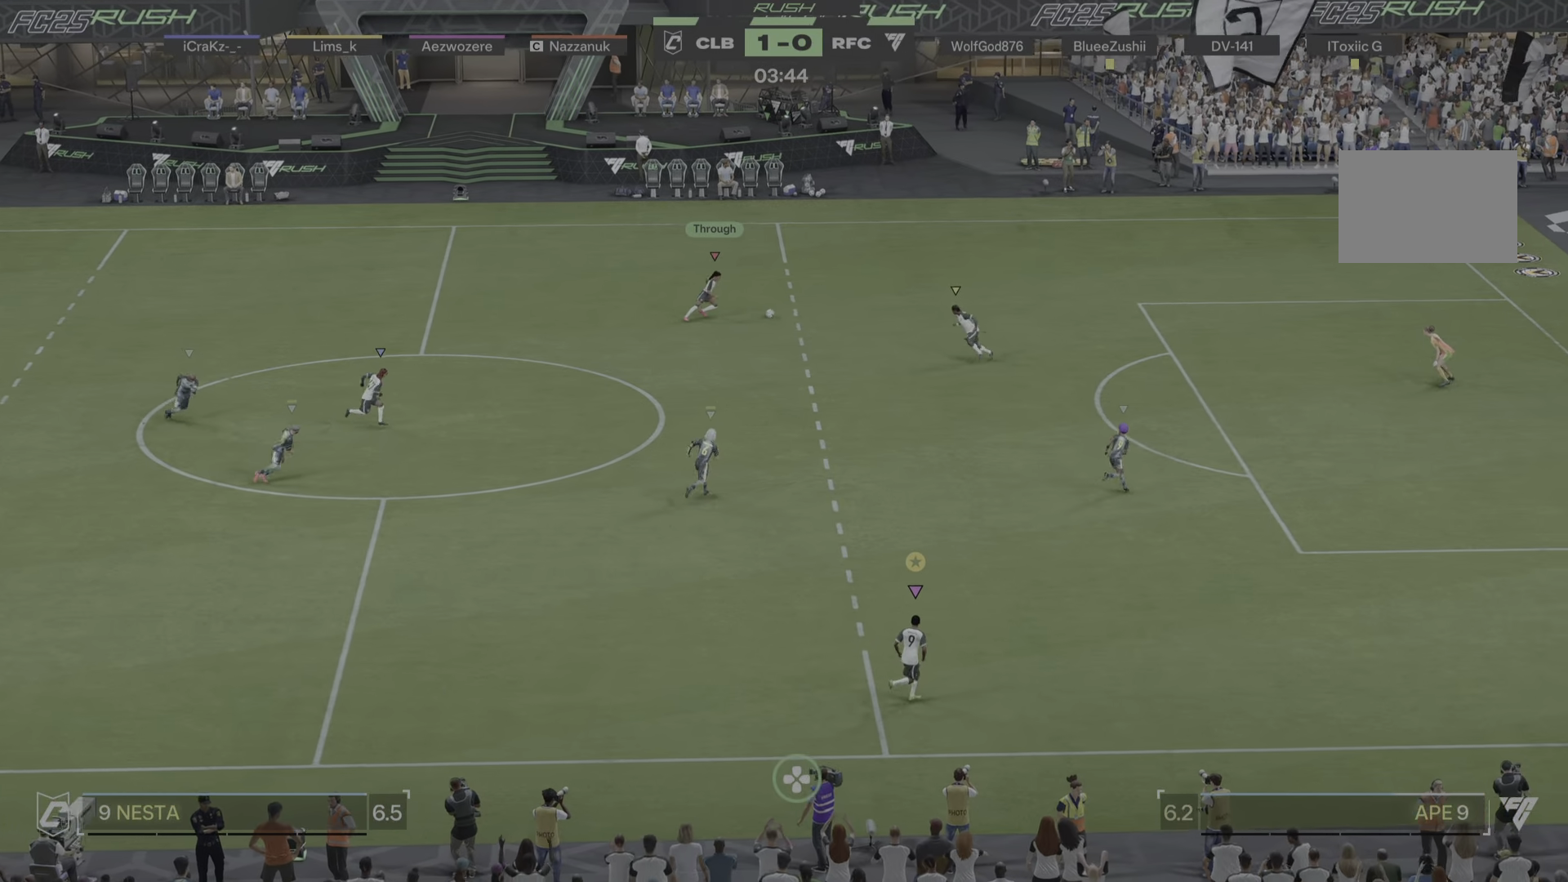
{"buttons": [], "left_stick": "right", "right_stick": "center"}
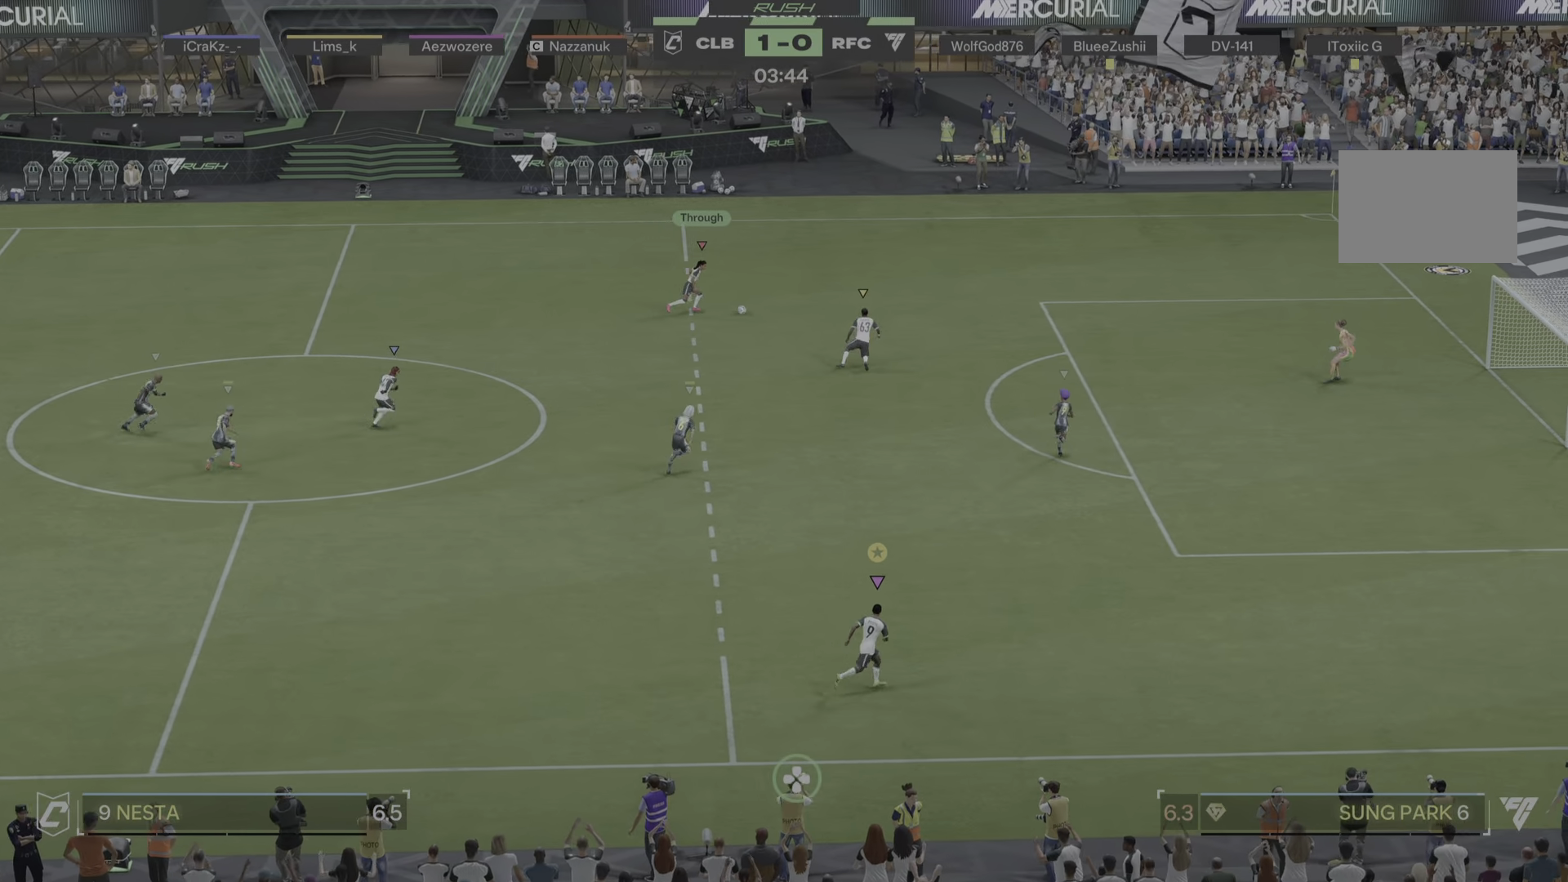
{"buttons": [], "left_stick": "up-right", "right_stick": "center", "events": [[434, "left_stick", "up-right"]]}
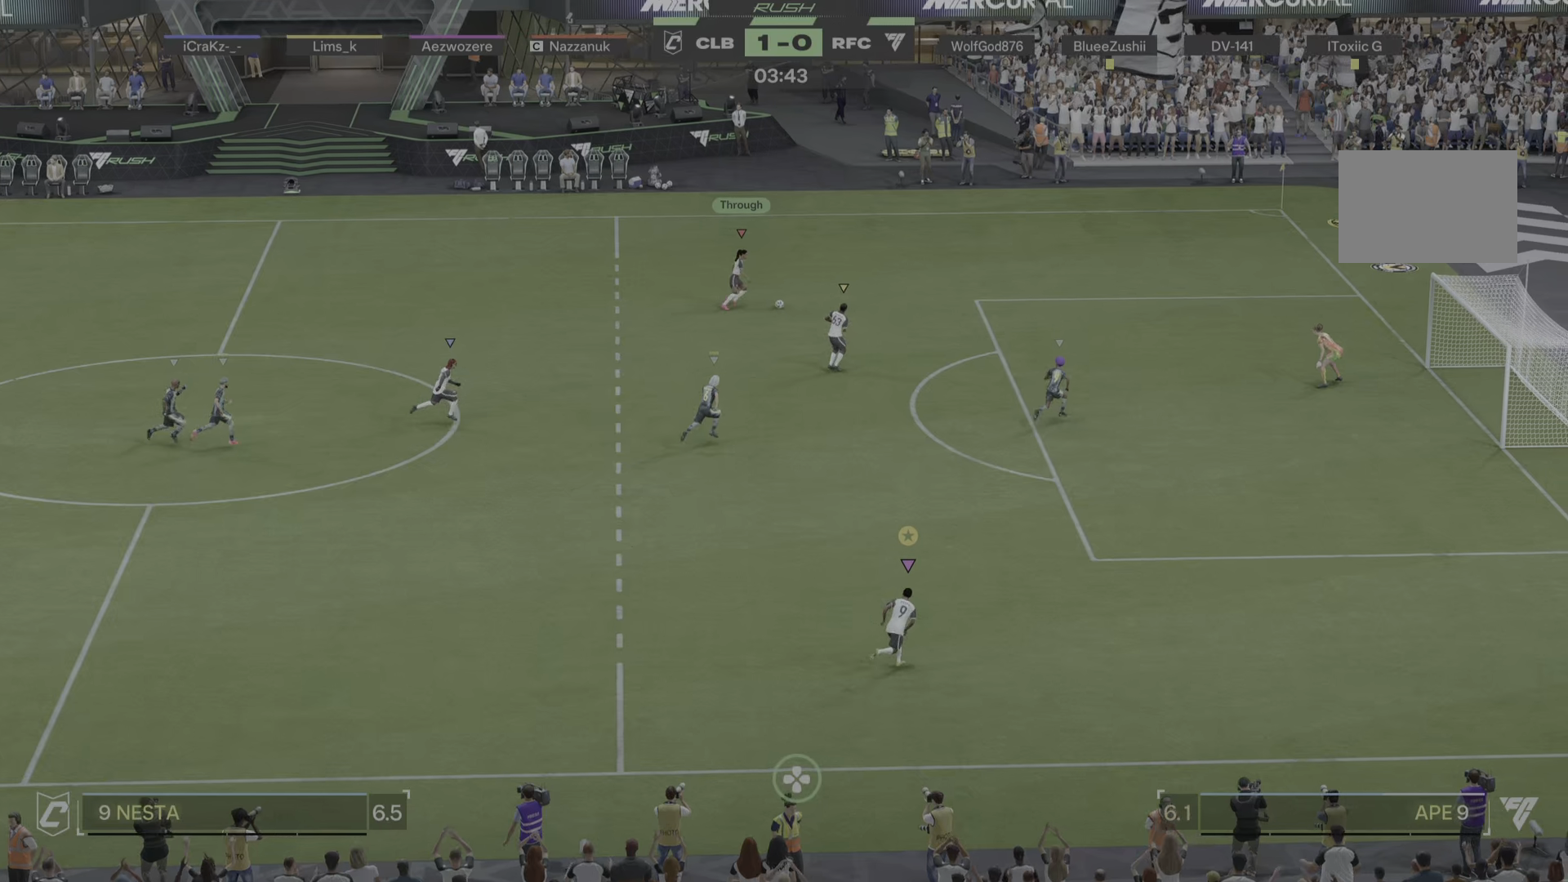
{"buttons": ["R1"], "left_stick": "up-right", "right_stick": "center", "events": [[501, "R1", "down"]]}
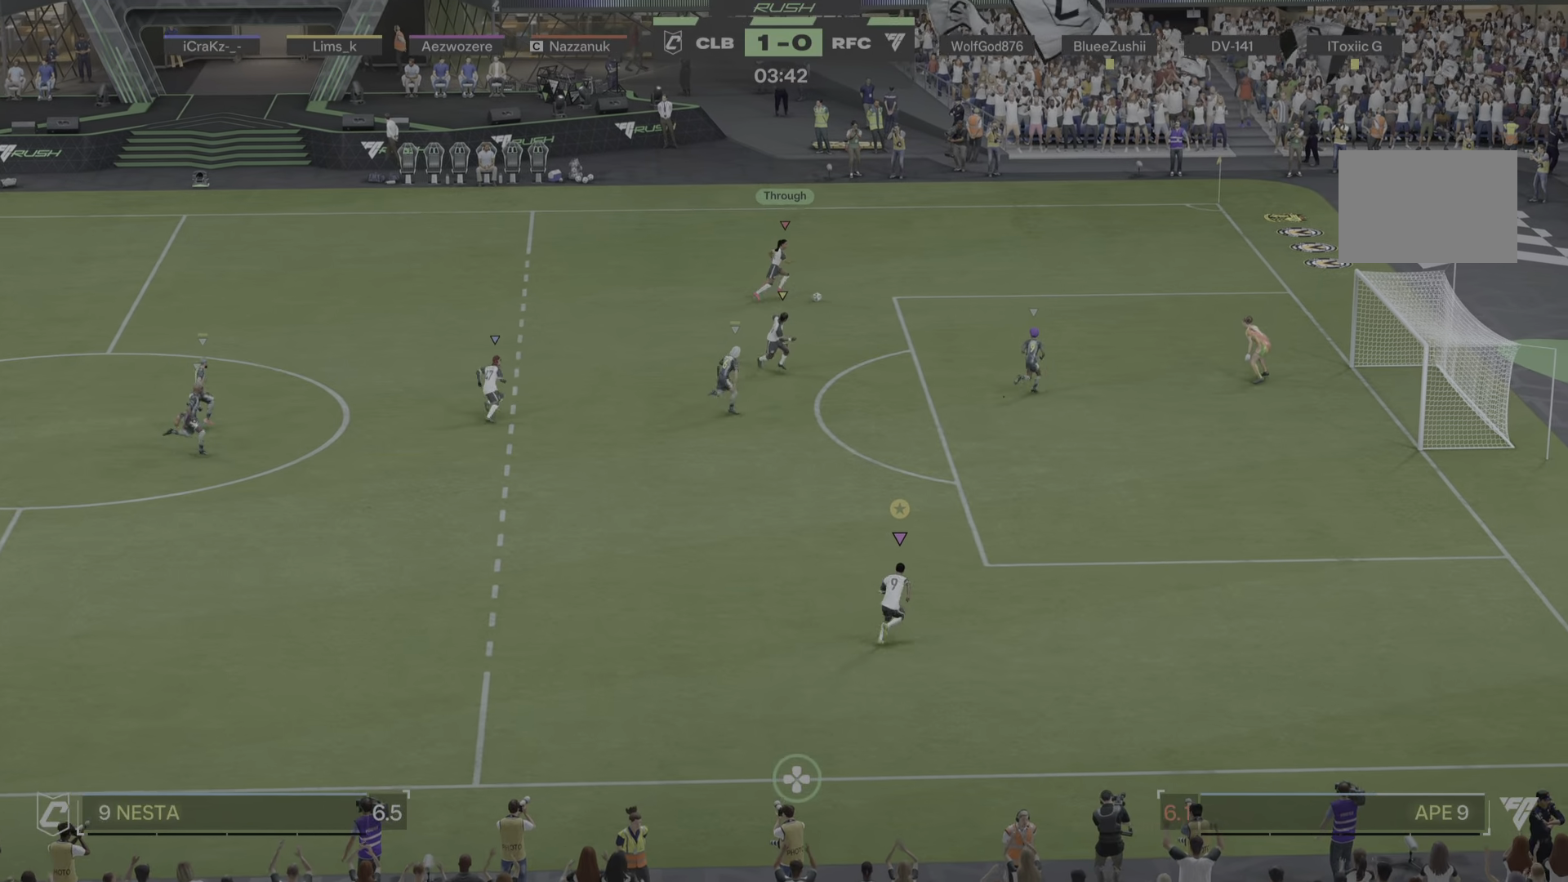
{"buttons": [], "left_stick": "up-right", "right_stick": "center", "events": [[283, "R1", "up"]]}
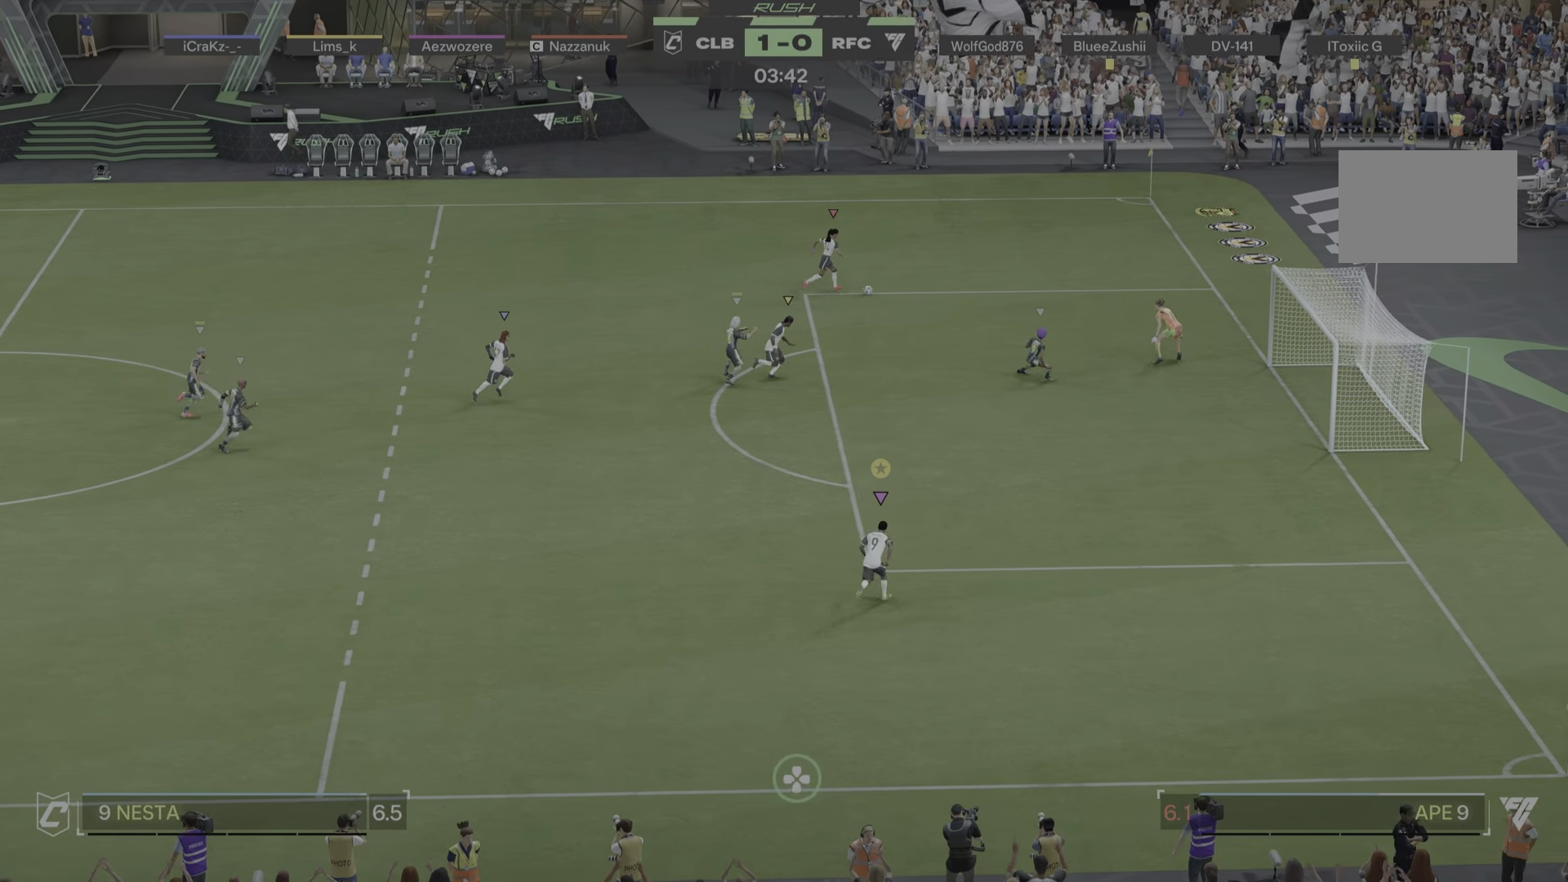
{"buttons": [], "left_stick": "up-right", "right_stick": "center", "events": []}
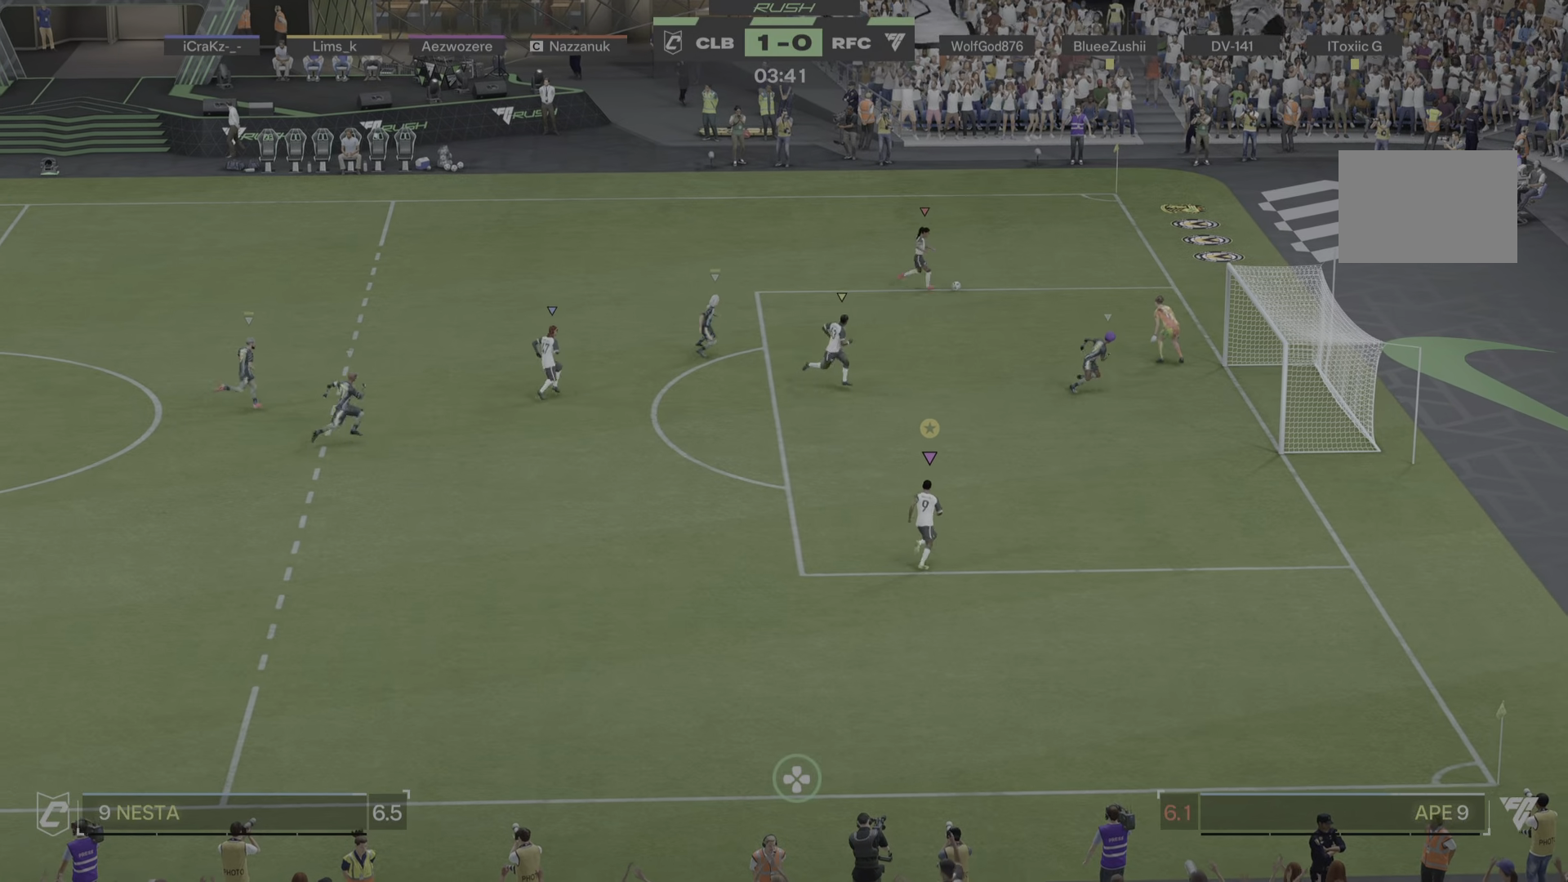
{"buttons": [], "left_stick": "up-right", "right_stick": "center", "events": []}
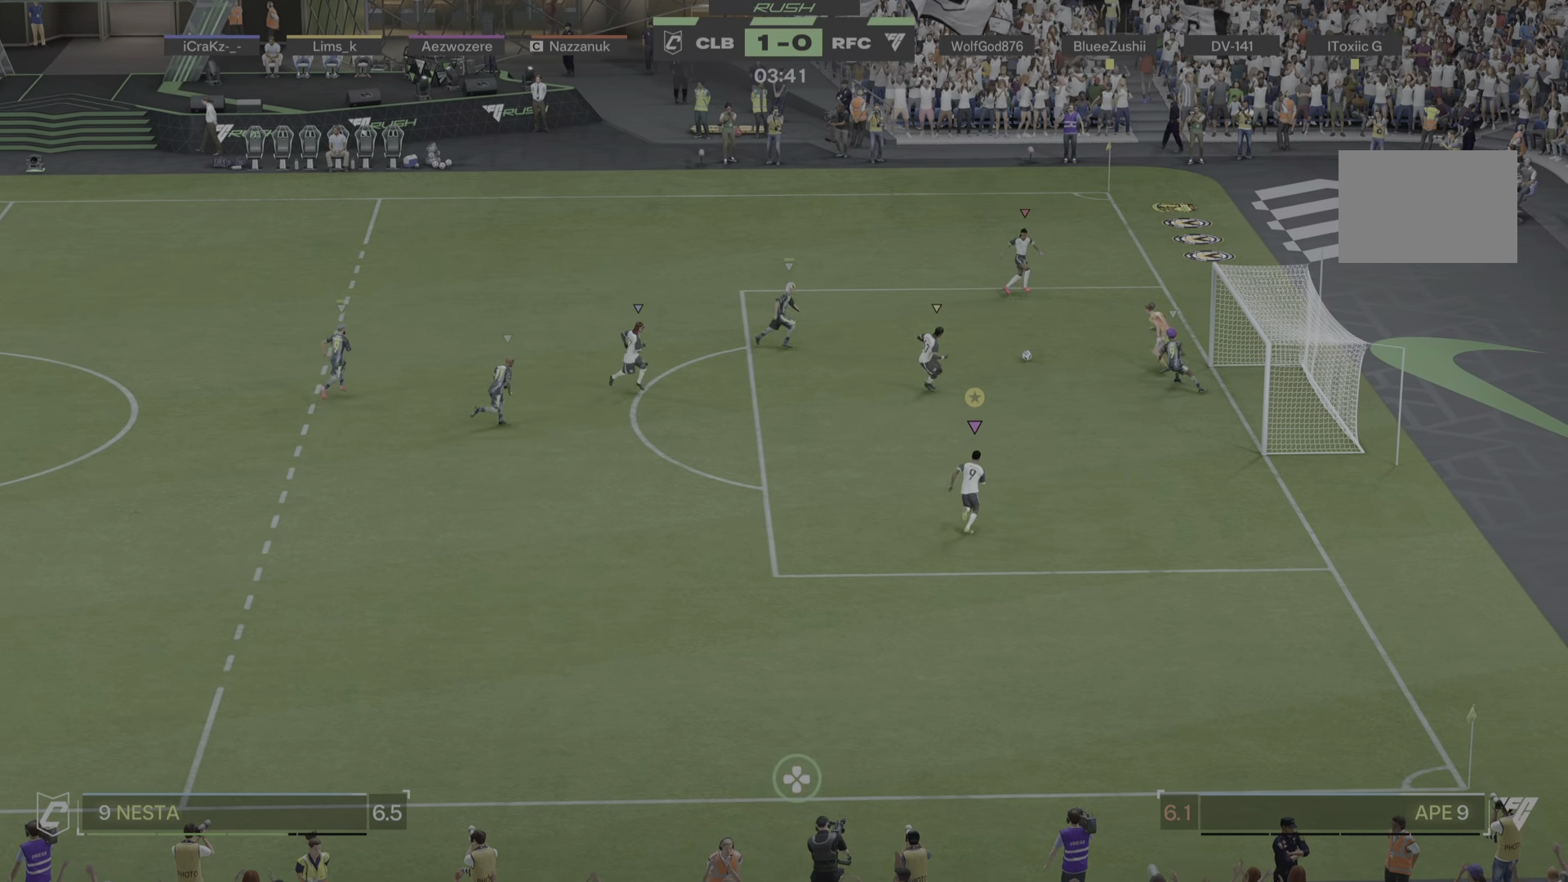
{"buttons": [], "left_stick": "right", "right_stick": "center", "events": [[300, "left_stick", "right"]]}
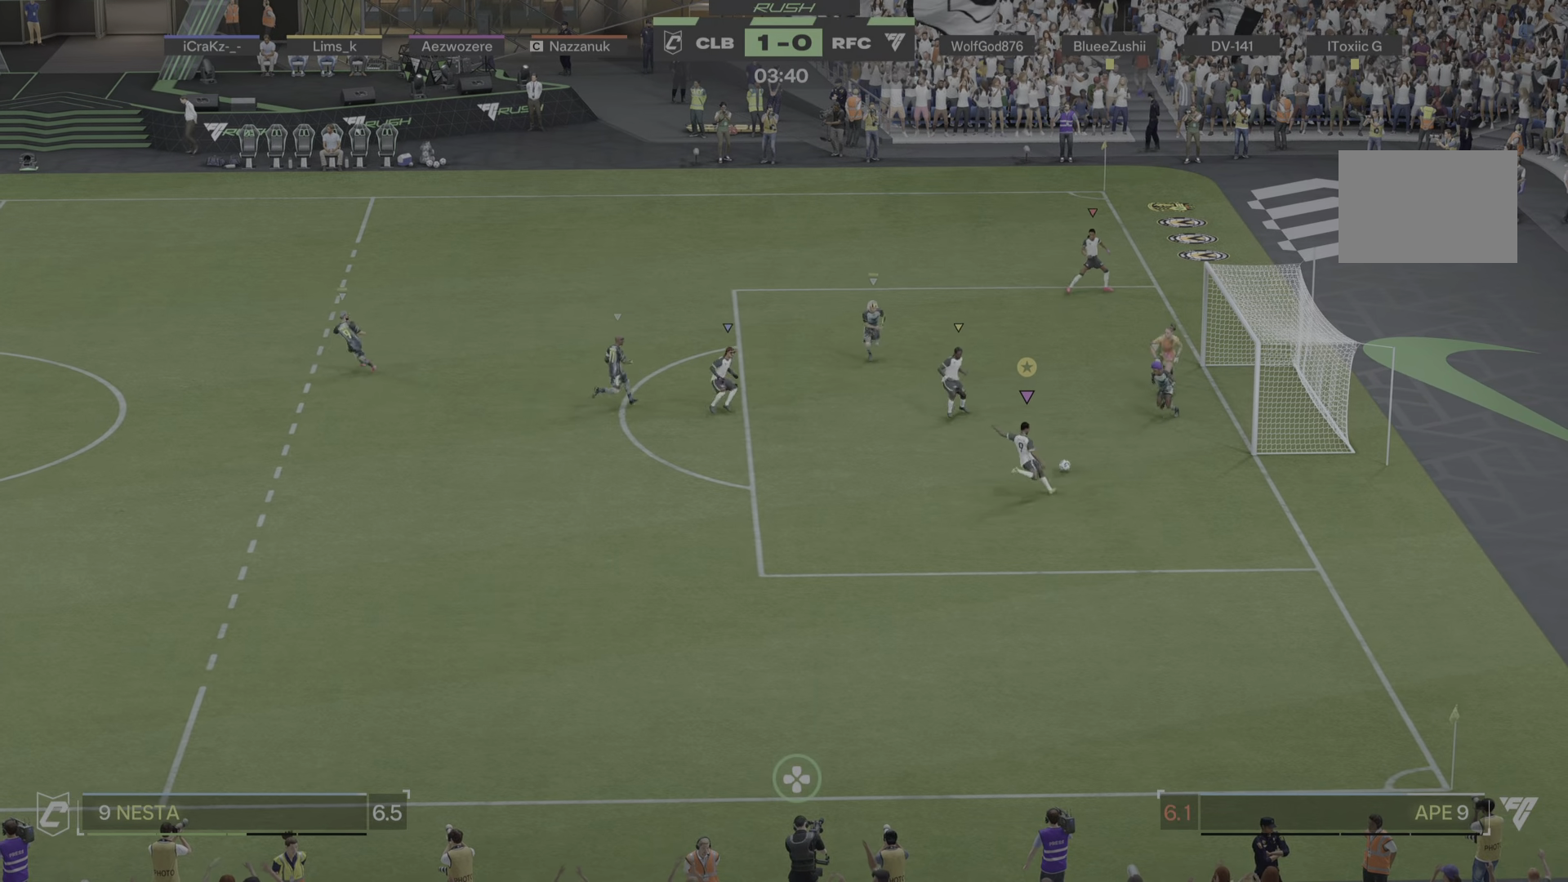
{"buttons": [], "left_stick": "right", "right_stick": "center", "events": []}
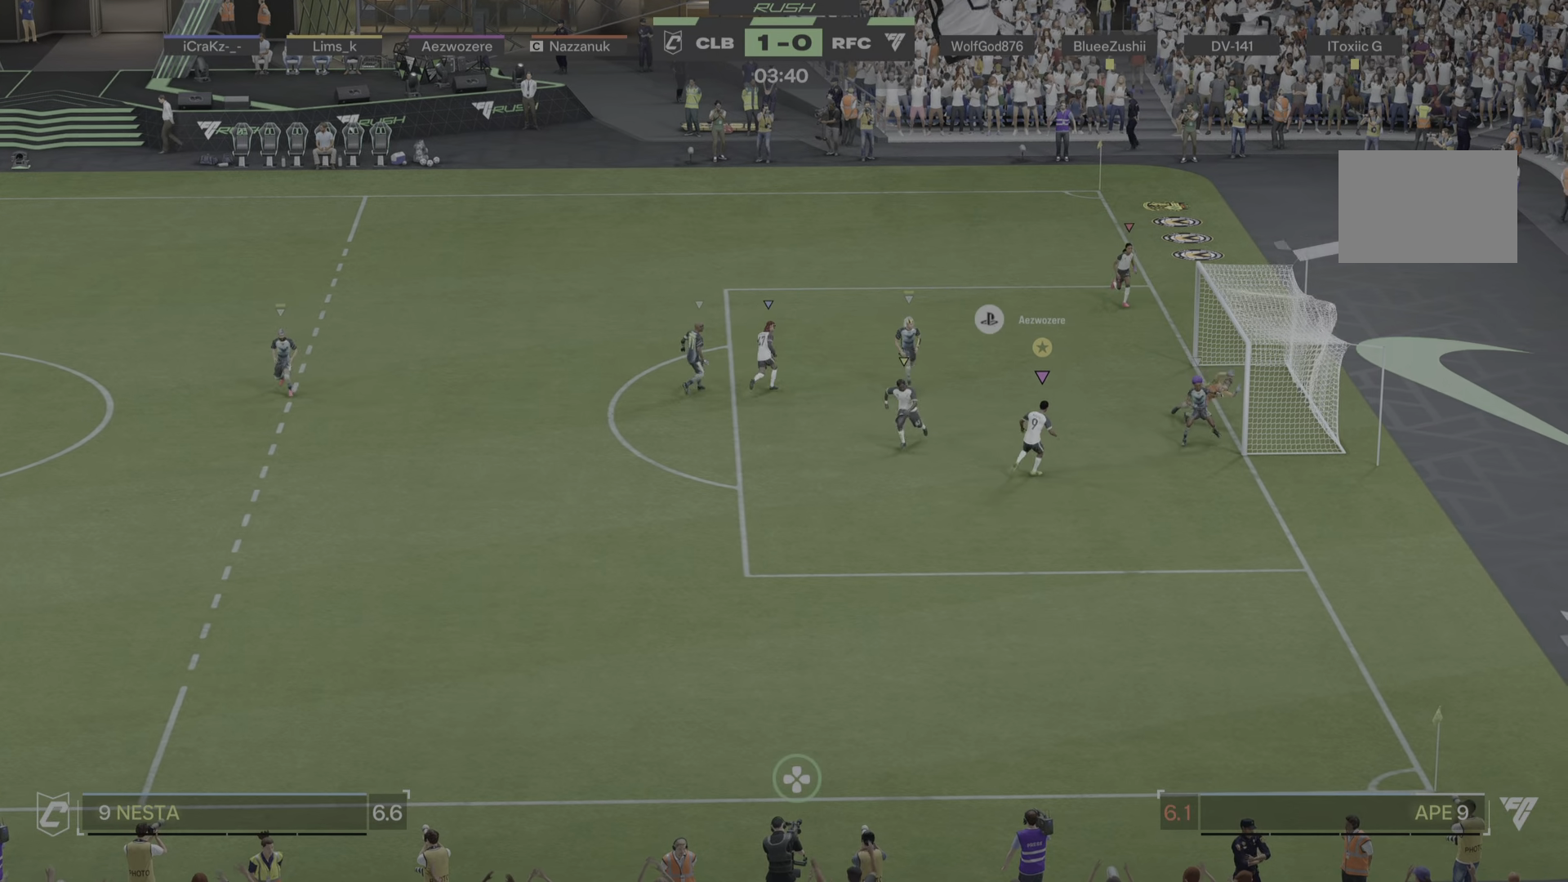
{"buttons": [], "left_stick": "center", "right_stick": "center", "events": [[100, "left_stick", "down-right"], [334, "left_stick", "up-right"], [400, "left_stick", "center"]]}
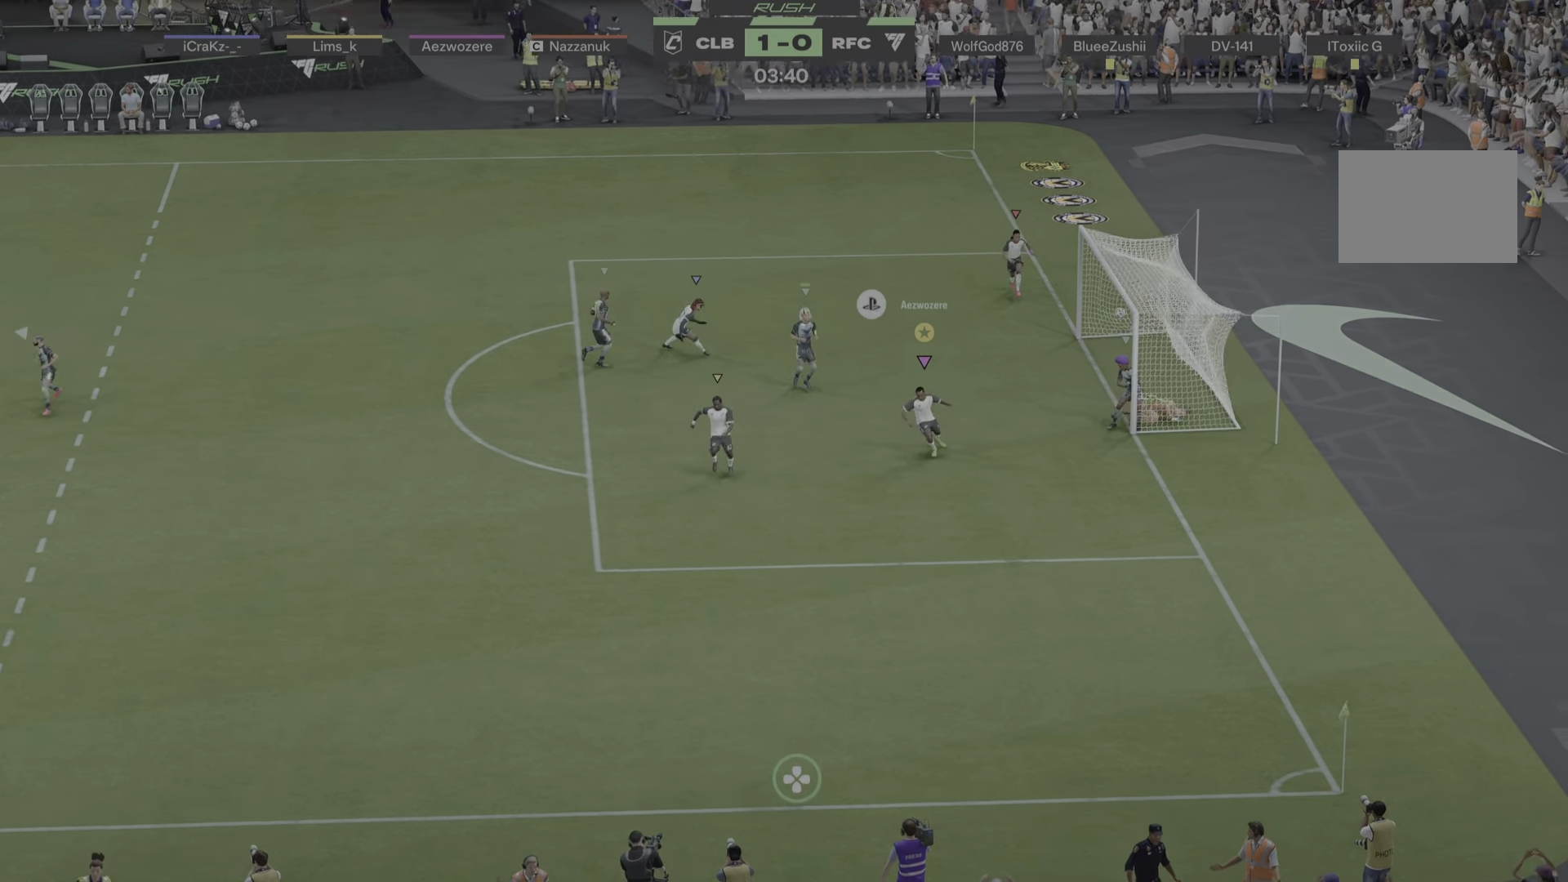
{"buttons": [], "left_stick": "down-right", "right_stick": "center", "events": [[166, "left_stick", "down-right"]]}
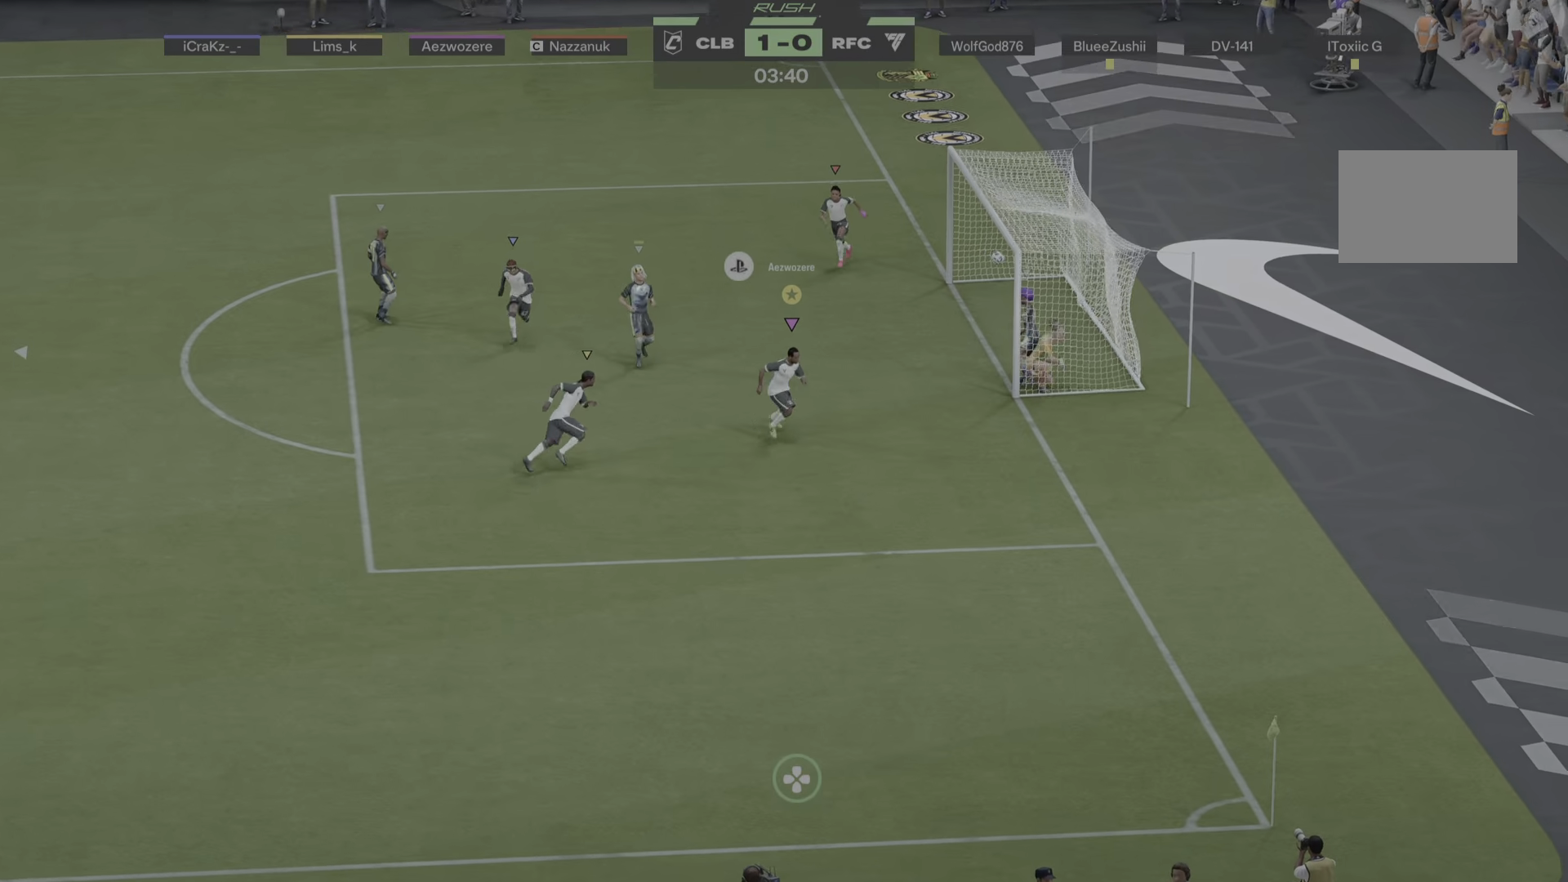
{"buttons": [], "left_stick": "down", "right_stick": "center", "events": [[234, "left_stick", "down"]]}
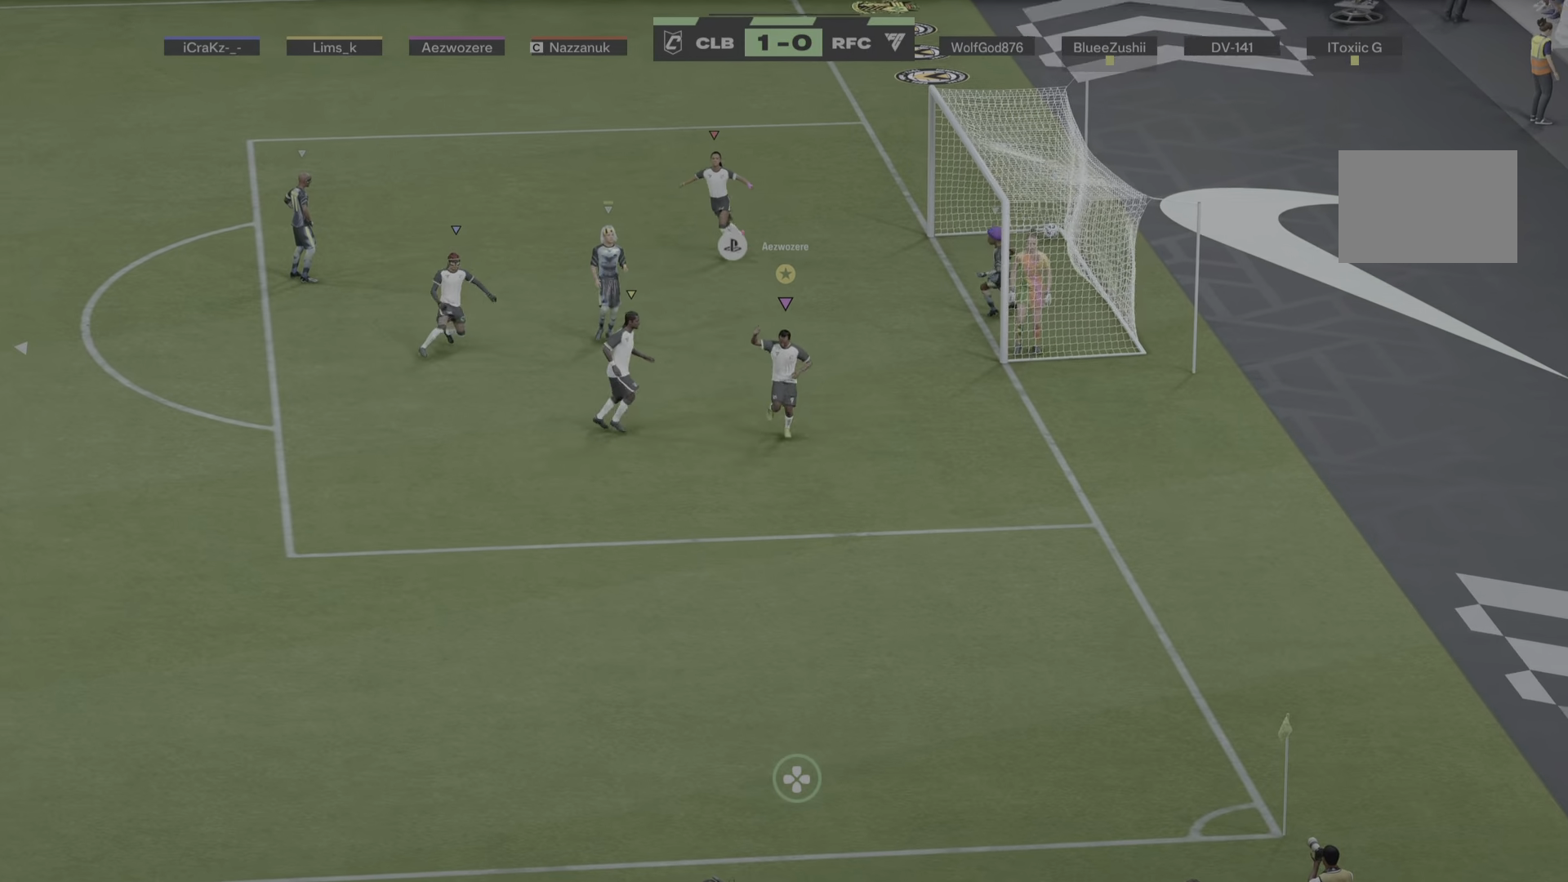
{"buttons": [], "left_stick": "center", "right_stick": "center", "events": [[383, "left_stick", "center"]]}
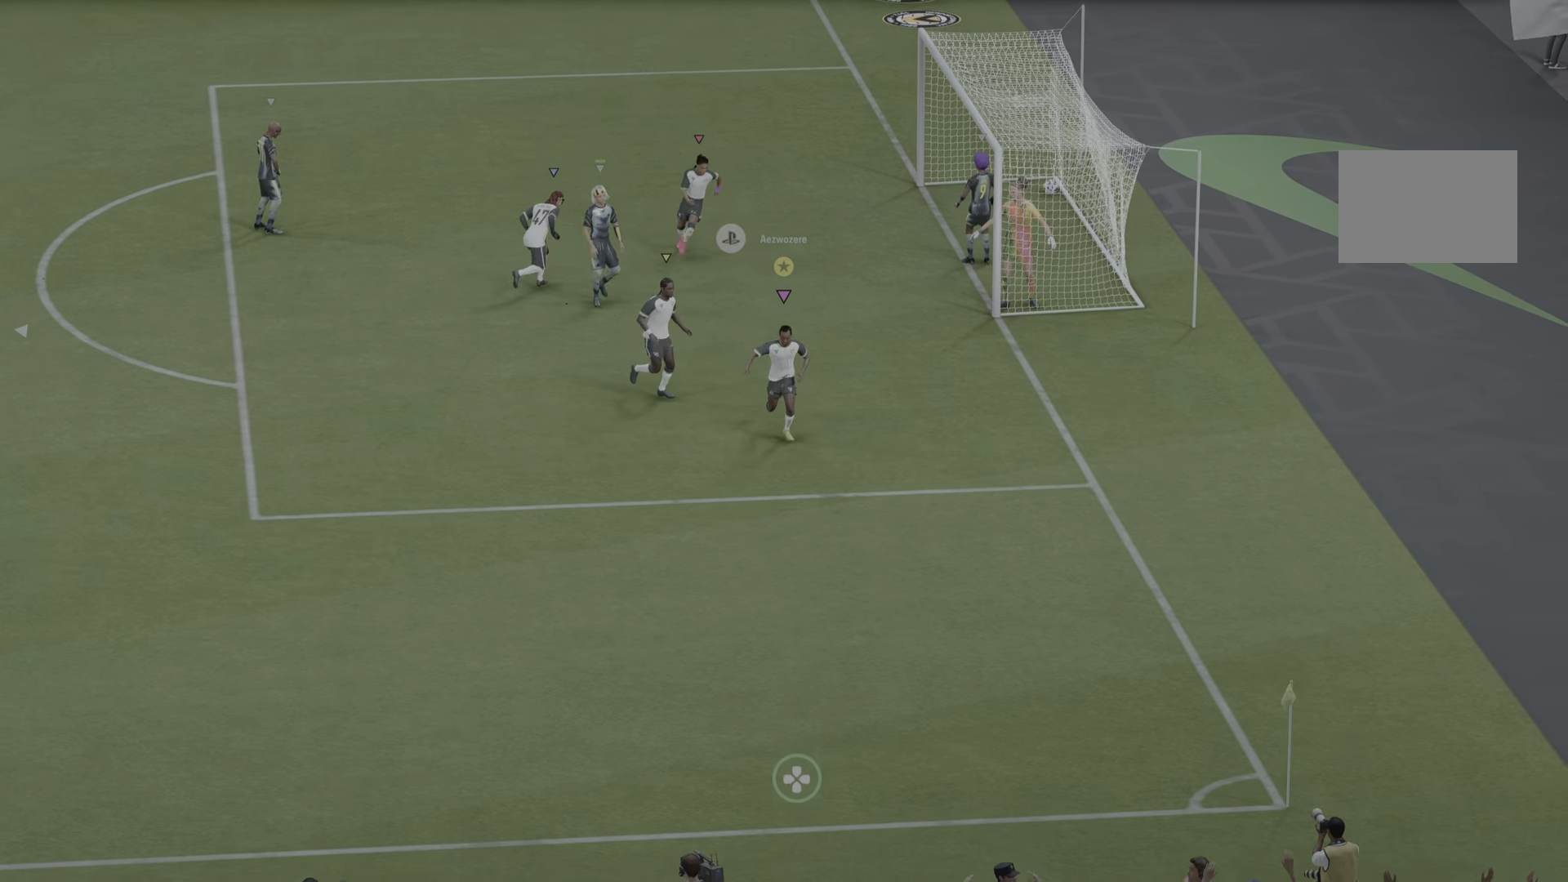
{"buttons": [], "left_stick": "center", "right_stick": "center", "events": [[117, "DPAD_UP", "down"], [250, "DPAD_UP", "up"]]}
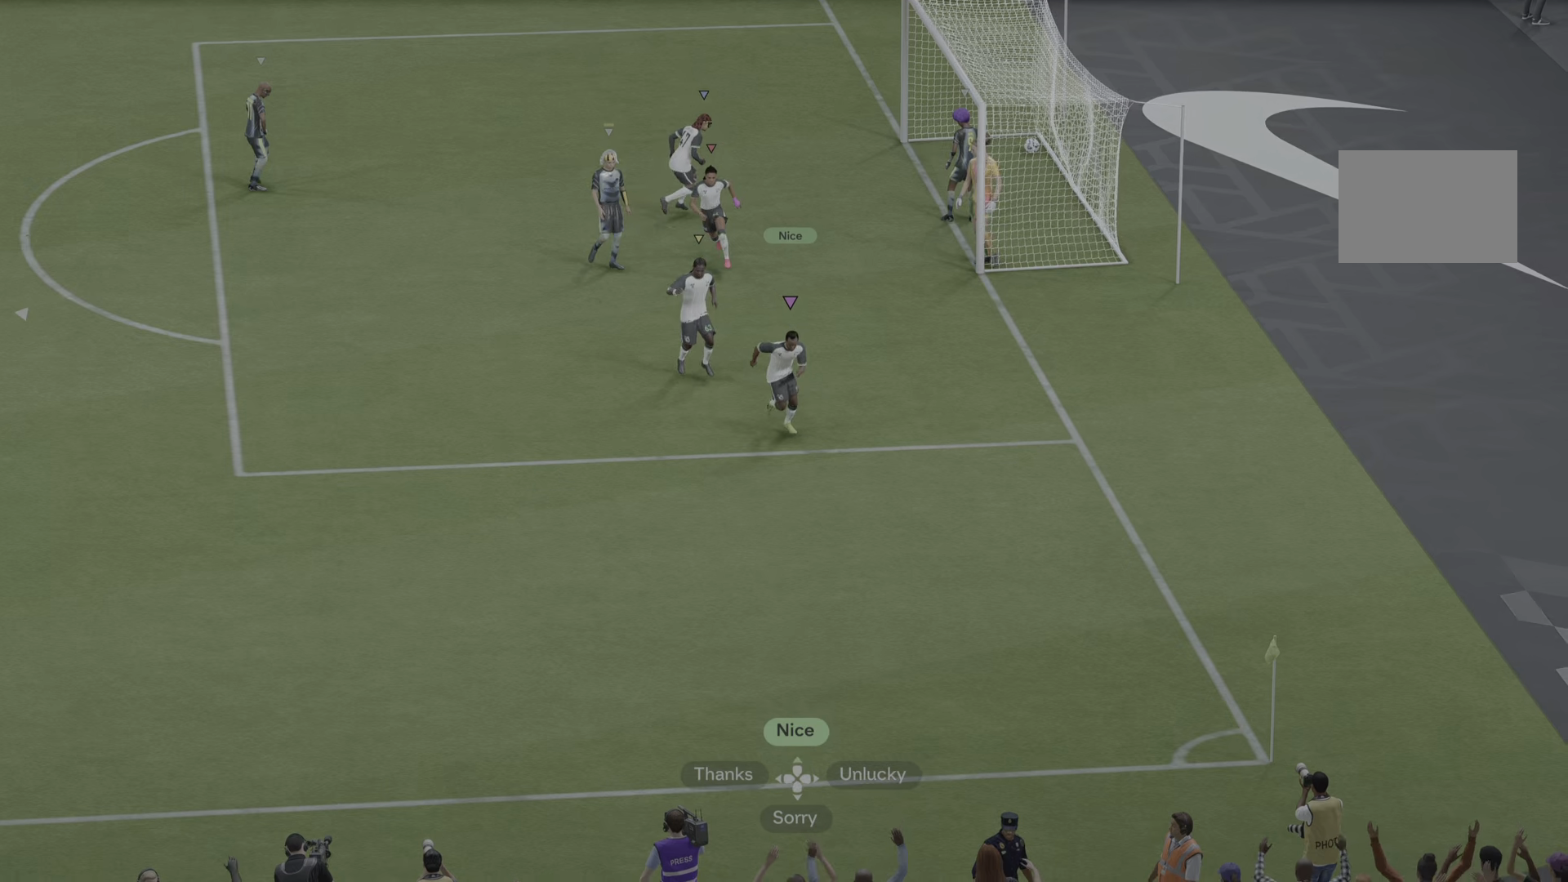
{"buttons": [], "left_stick": "down", "right_stick": "center", "events": [[284, "left_stick", "down"]]}